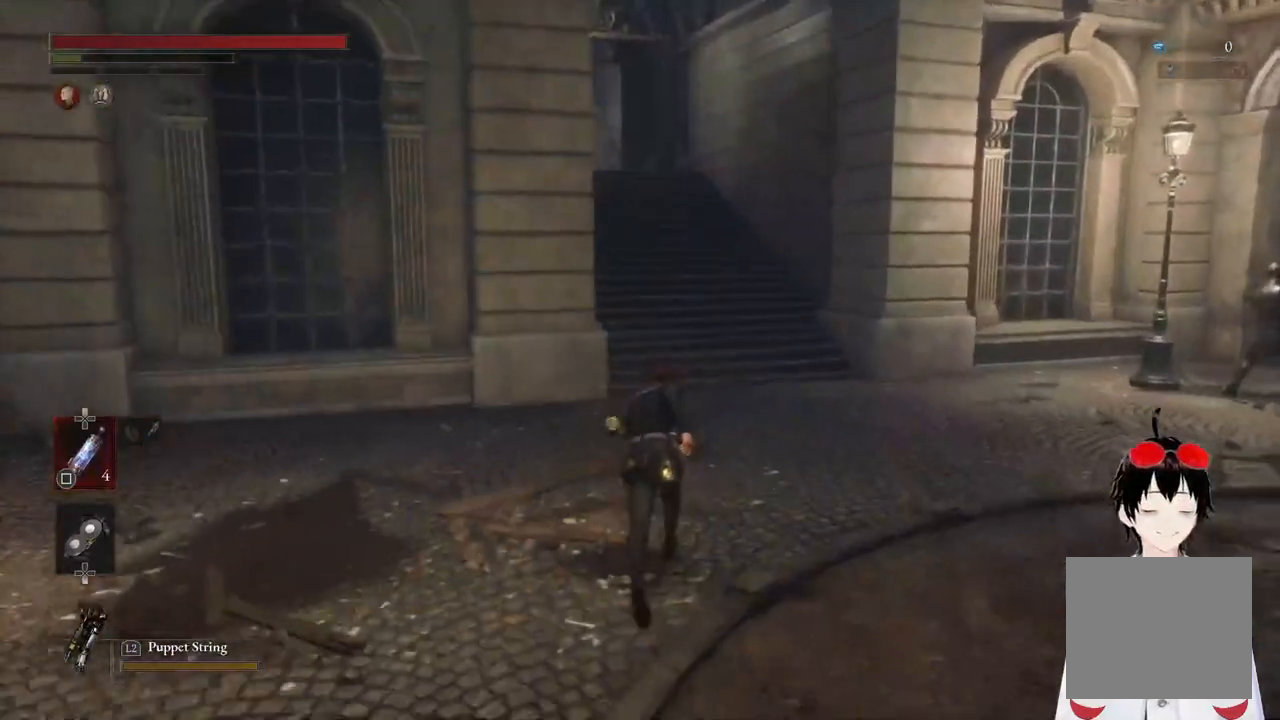
Gameplay with a controller (PlayStation layout); each line is a JSON object with the inputs held at the frame after it. "events" lists button and stick changes between this image and that frame as [ms after this image, input, new state], when the widget could be followed in between.
{"buttons": ["CIRCLE"], "left_stick": "up", "right_stick": "center", "events": []}
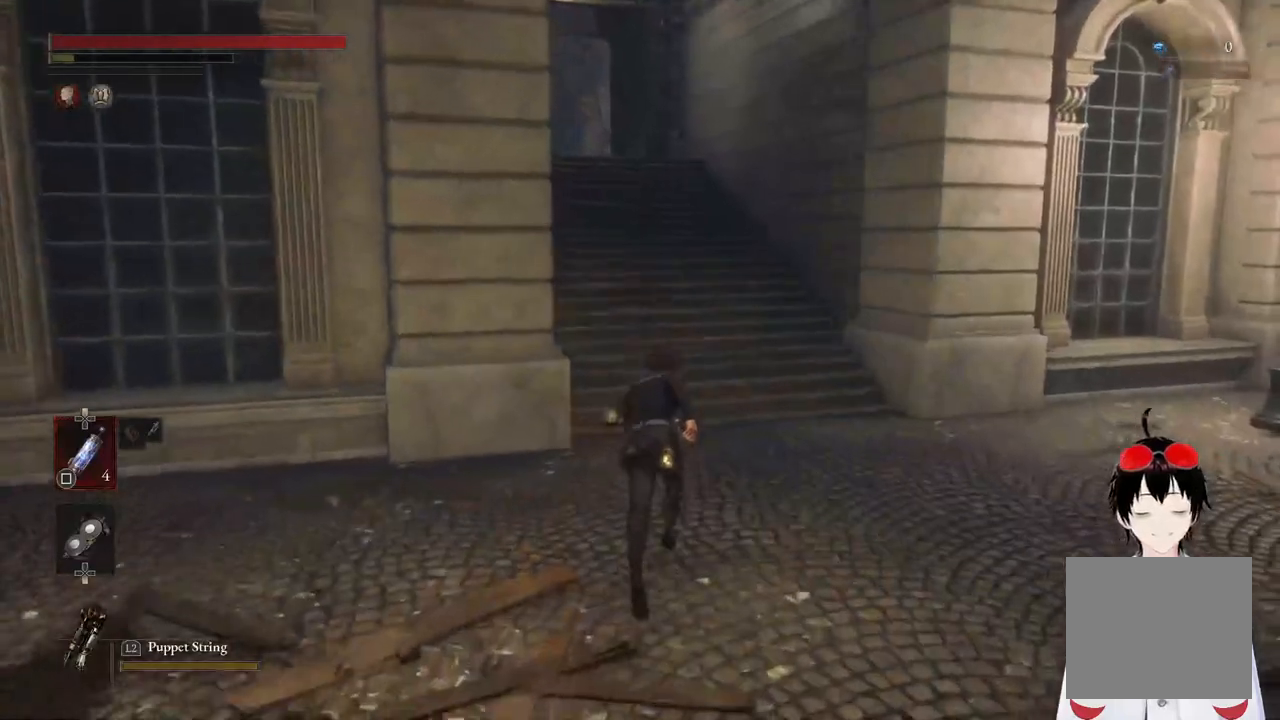
{"buttons": ["CIRCLE"], "left_stick": "up", "right_stick": "center", "events": [[133, "right_stick", "left"], [283, "right_stick", "center"]]}
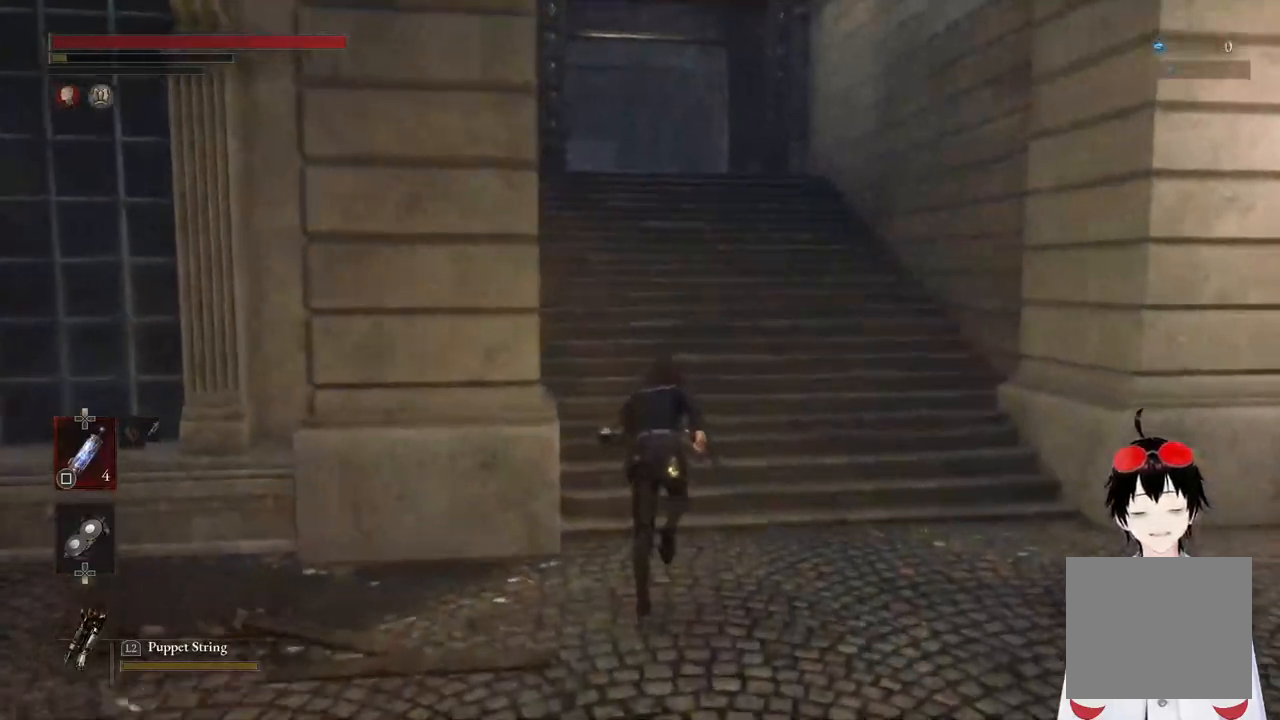
{"buttons": ["CIRCLE"], "left_stick": "up", "right_stick": "center", "events": [[250, "right_stick", "left"], [400, "right_stick", "center"]]}
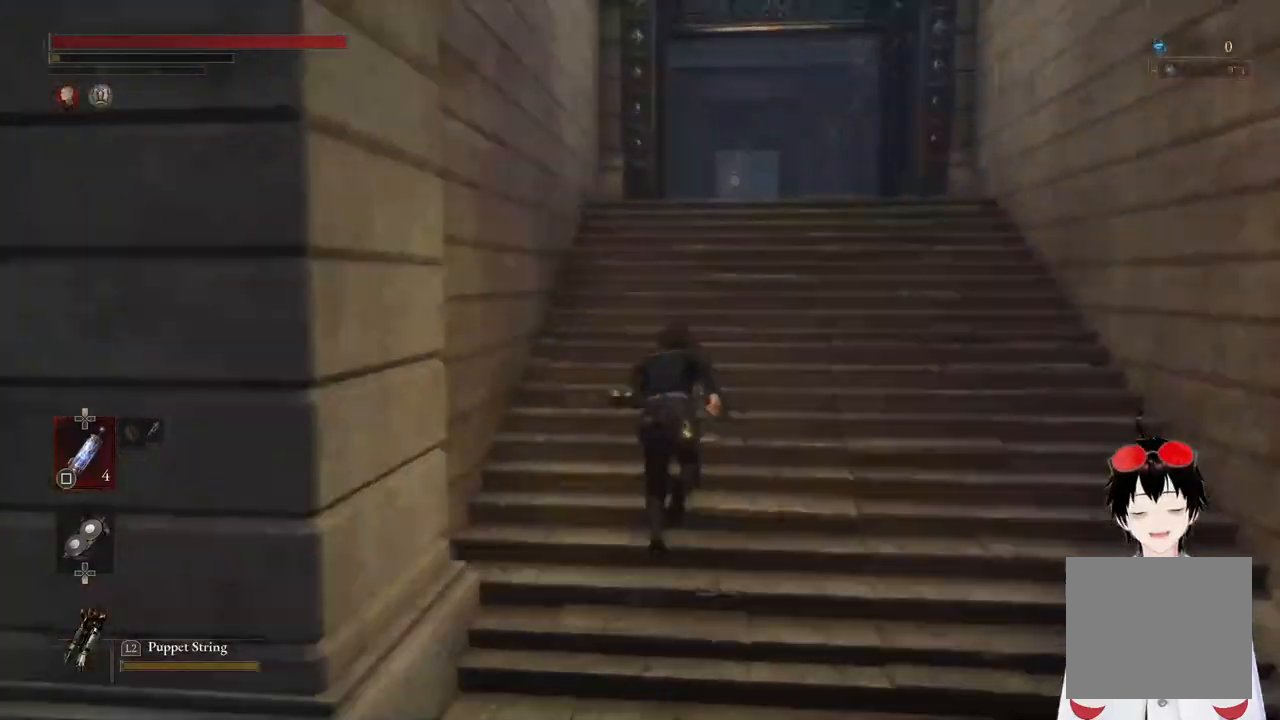
{"buttons": ["CIRCLE"], "left_stick": "up", "right_stick": "center", "events": []}
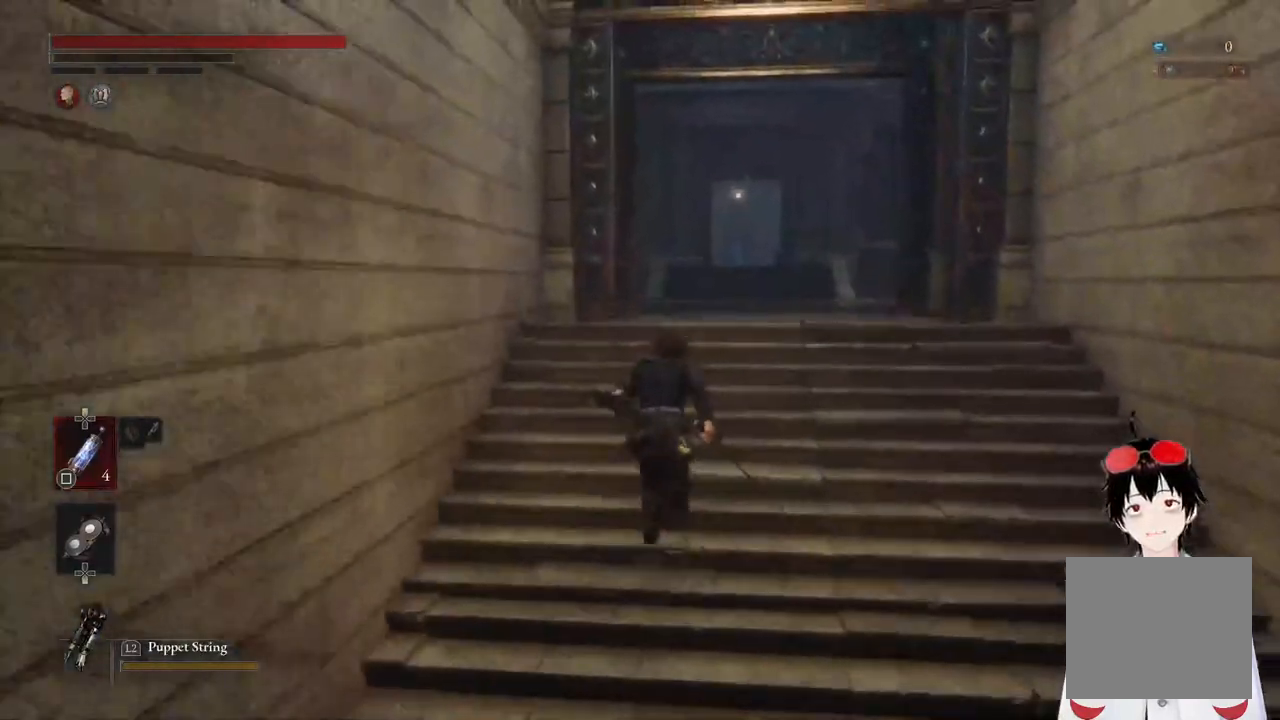
{"buttons": ["CIRCLE"], "left_stick": "up", "right_stick": "center", "events": [[50, "right_stick", "up-right"], [117, "right_stick", "center"]]}
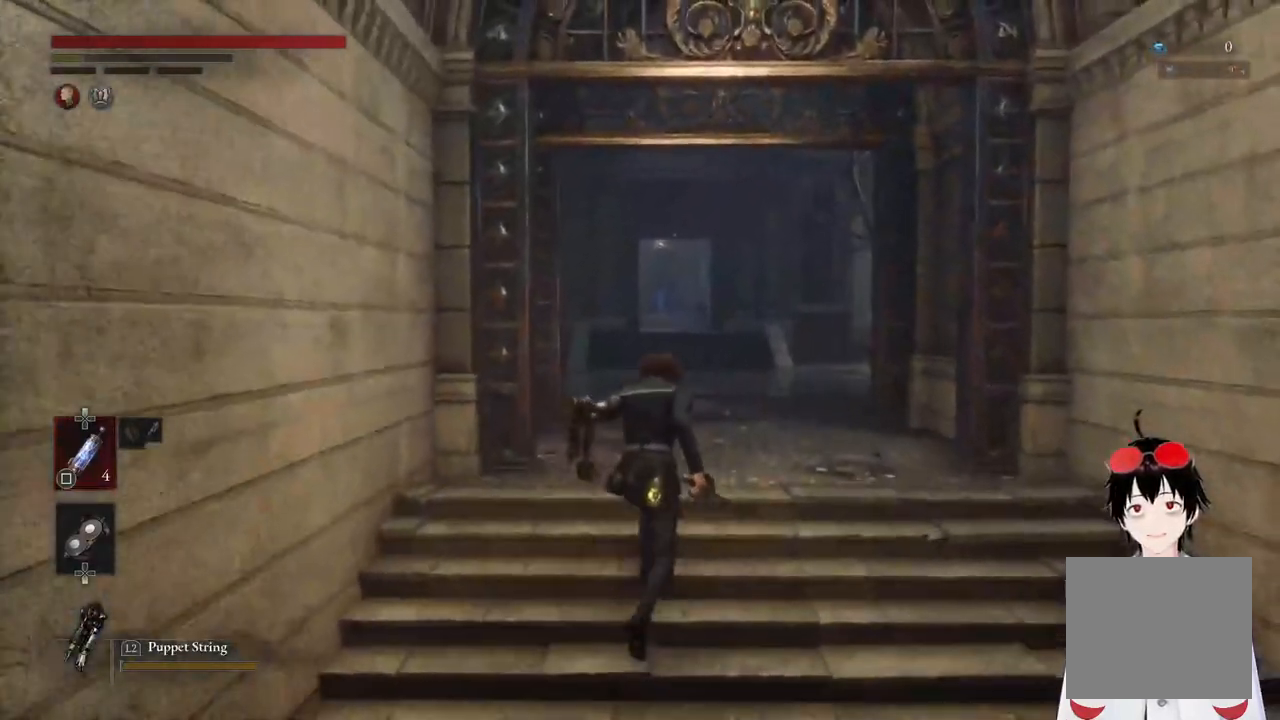
{"buttons": [], "left_stick": "up", "right_stick": "center", "events": [[183, "CIRCLE", "up"]]}
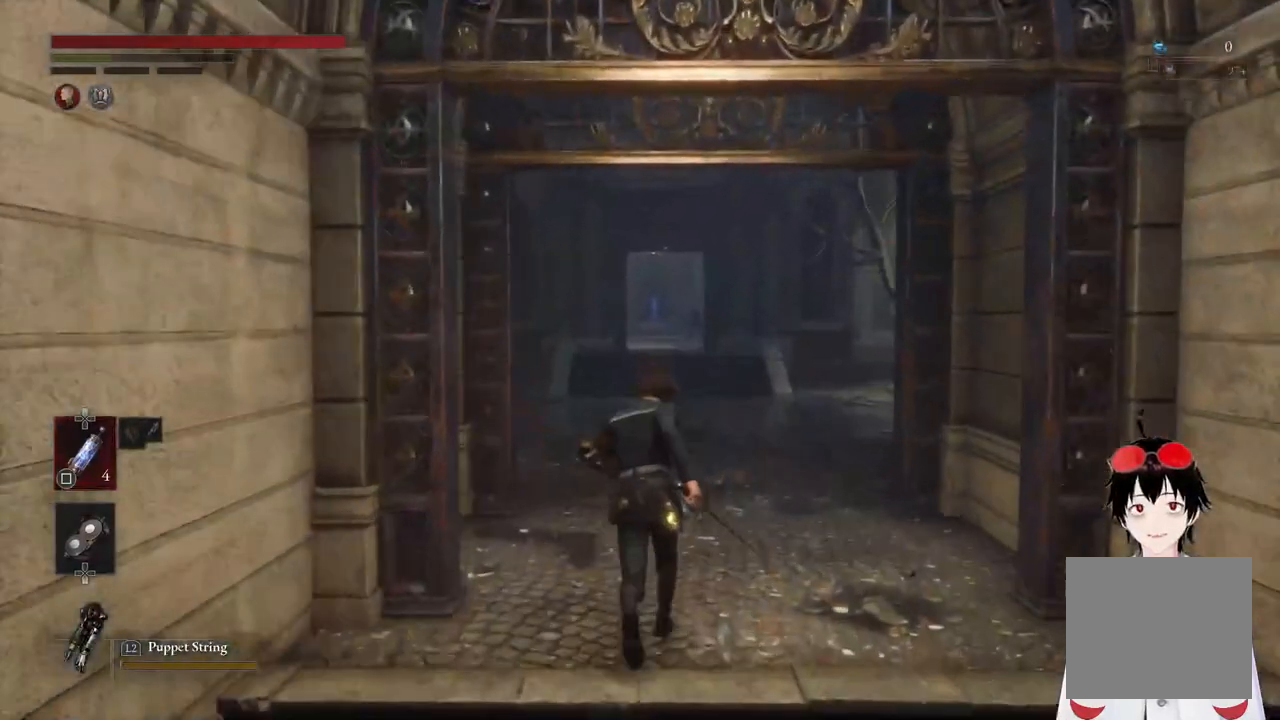
{"buttons": [], "left_stick": "up", "right_stick": "center", "events": []}
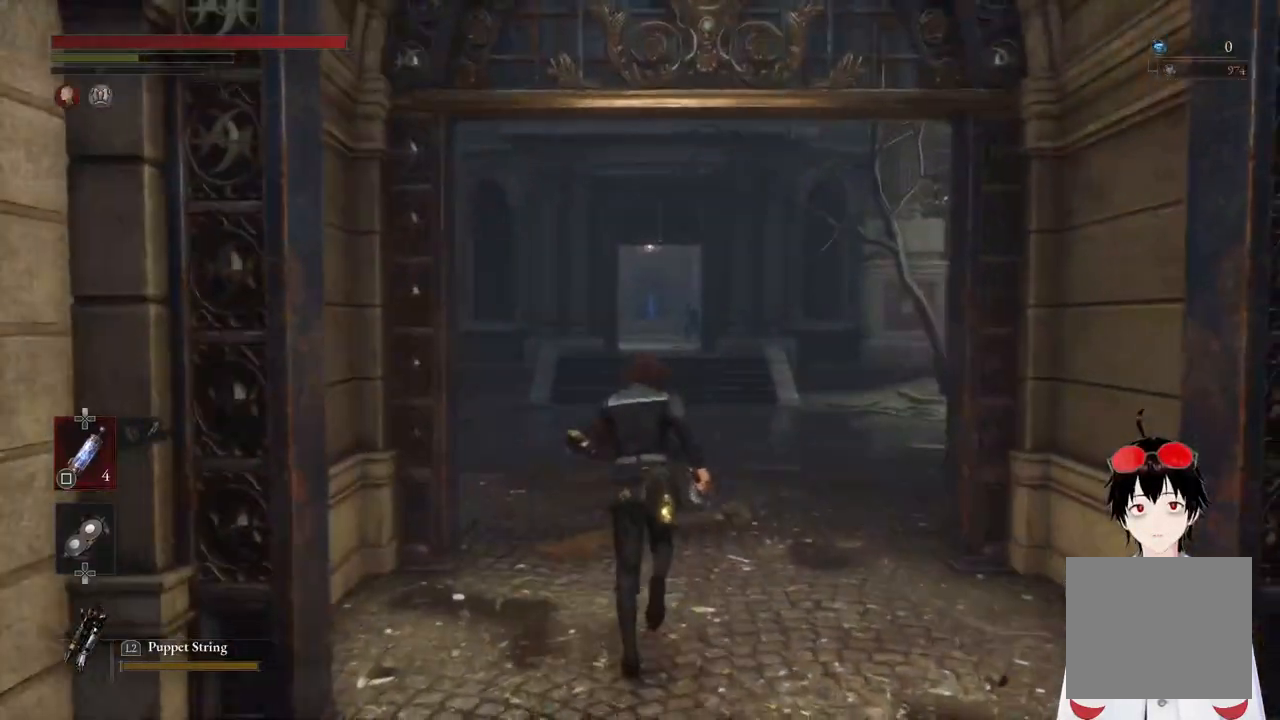
{"buttons": [], "left_stick": "up", "right_stick": "center", "events": []}
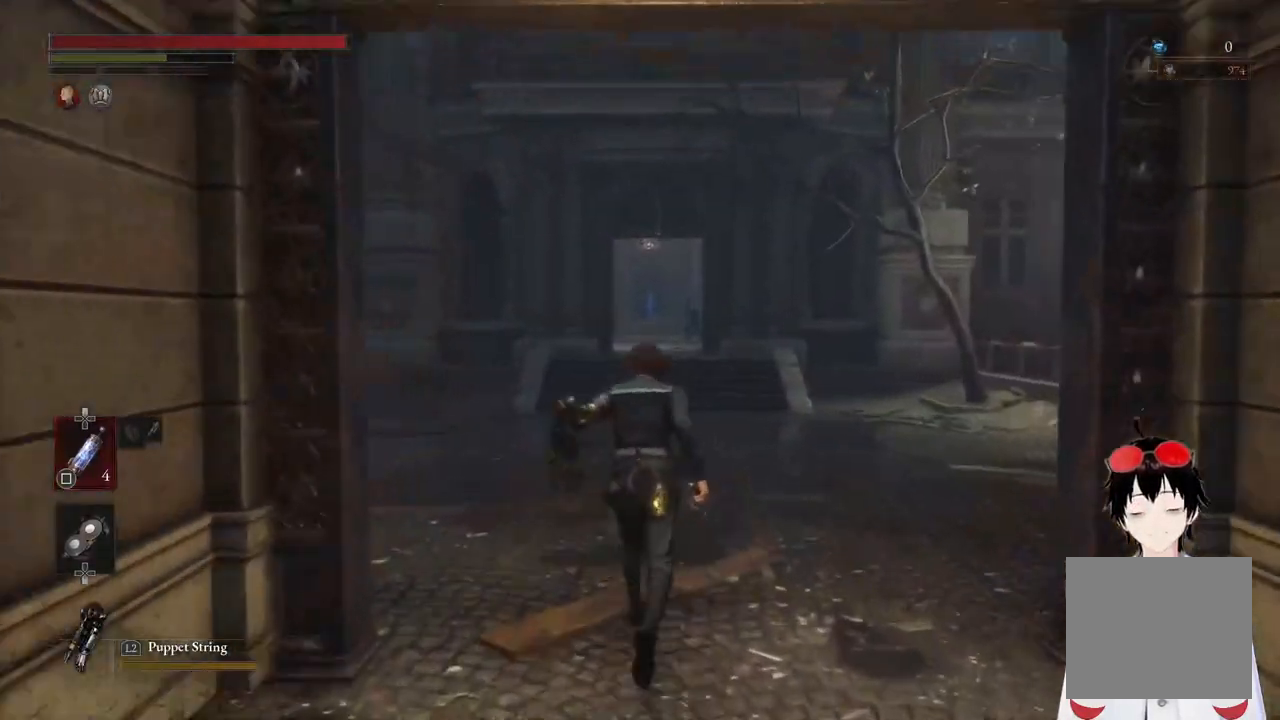
{"buttons": [], "left_stick": "up", "right_stick": "center", "events": []}
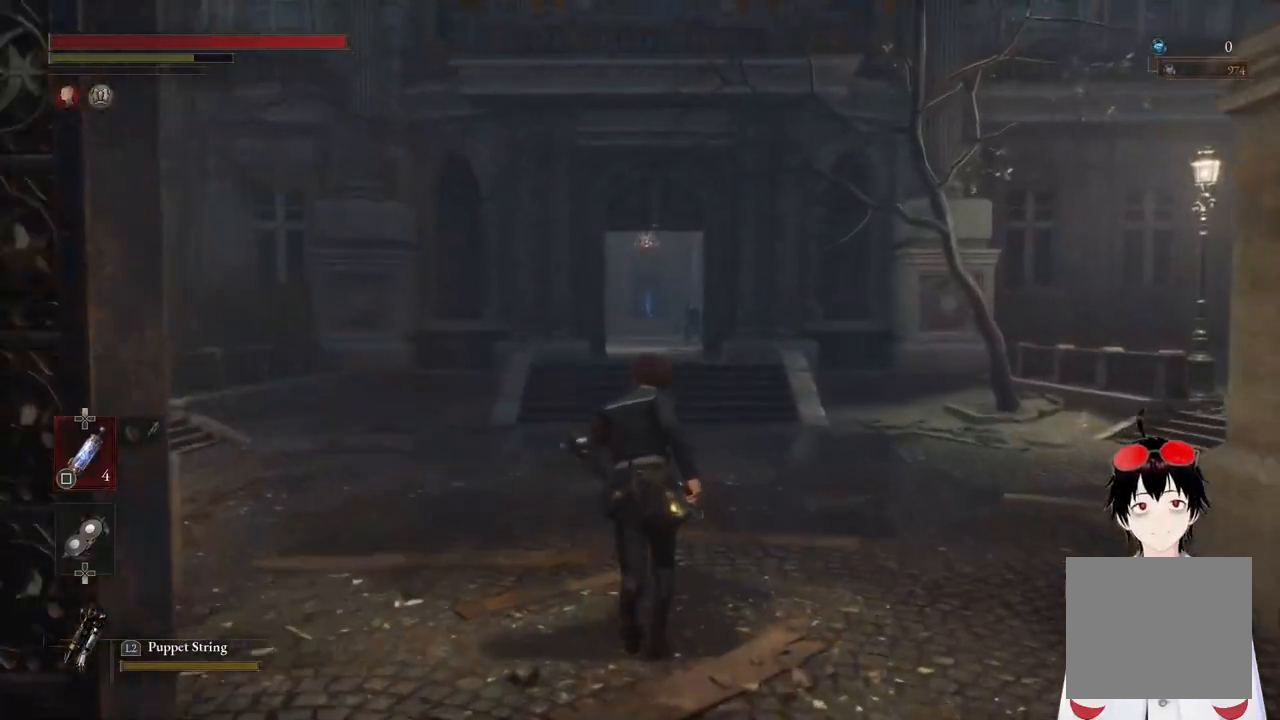
{"buttons": ["CIRCLE"], "left_stick": "up", "right_stick": "center", "events": [[417, "CIRCLE", "down"]]}
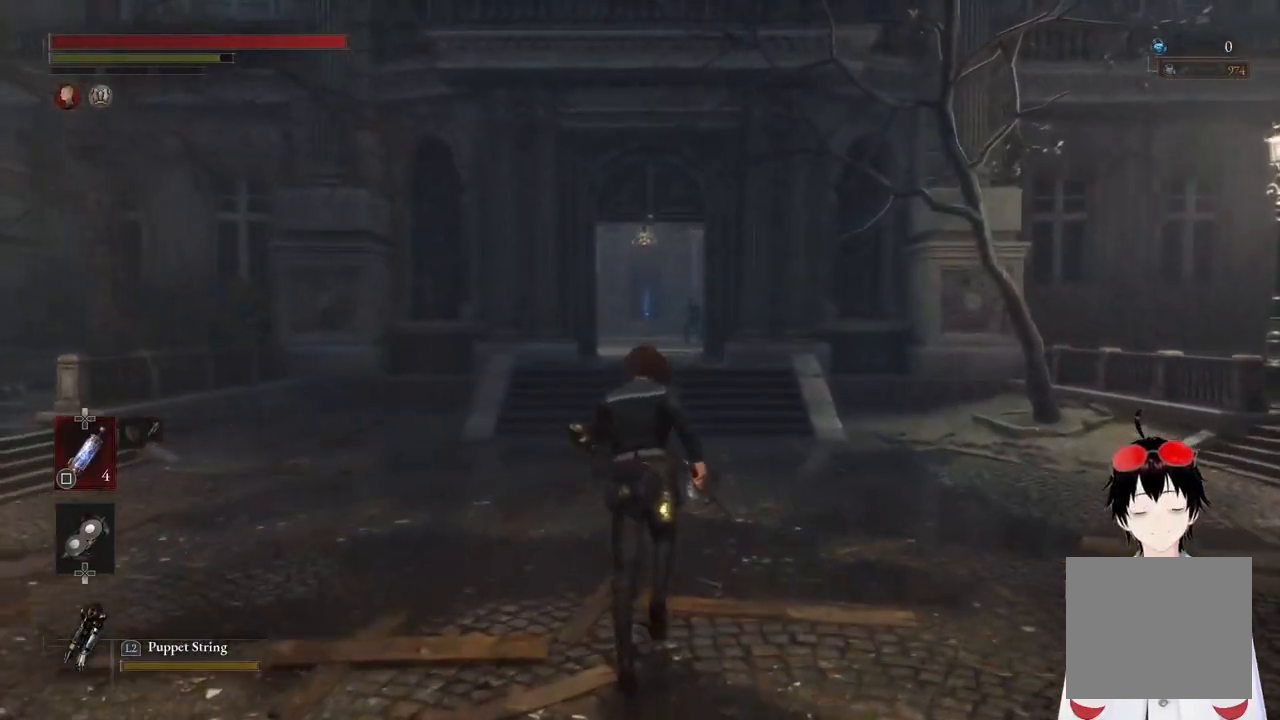
{"buttons": ["CIRCLE"], "left_stick": "up", "right_stick": "center", "events": []}
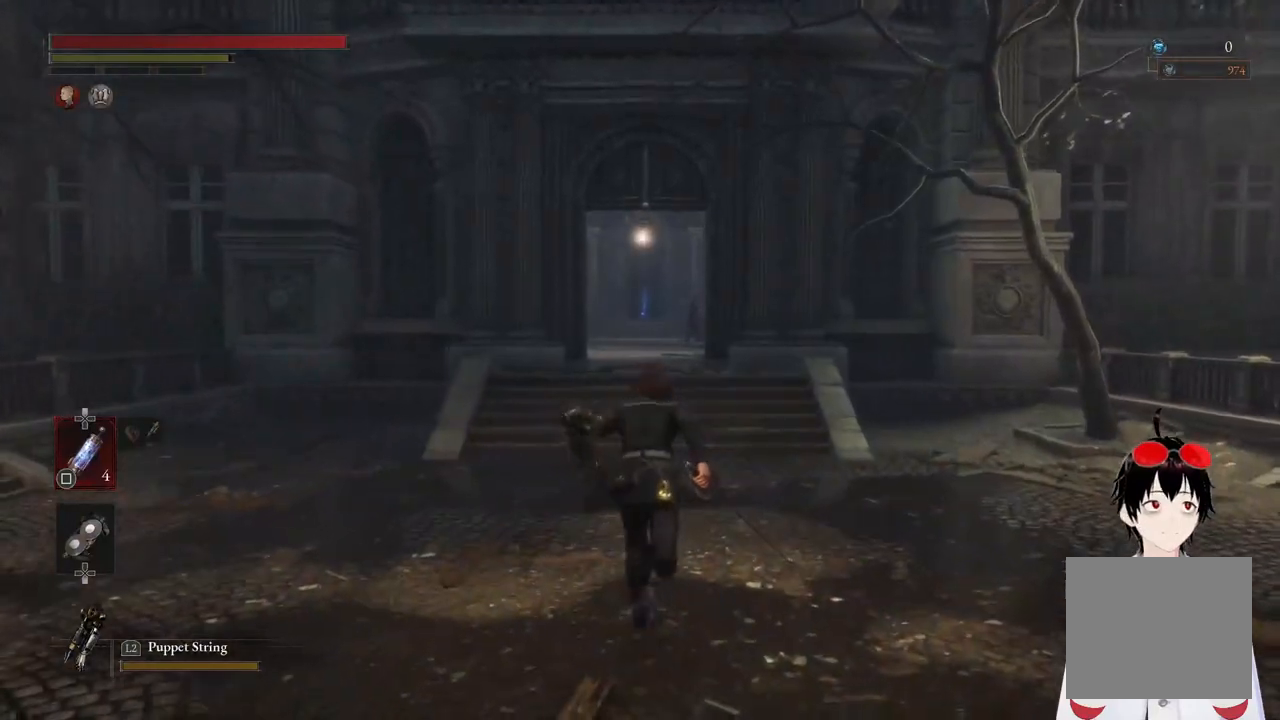
{"buttons": ["CIRCLE"], "left_stick": "up", "right_stick": "center", "events": []}
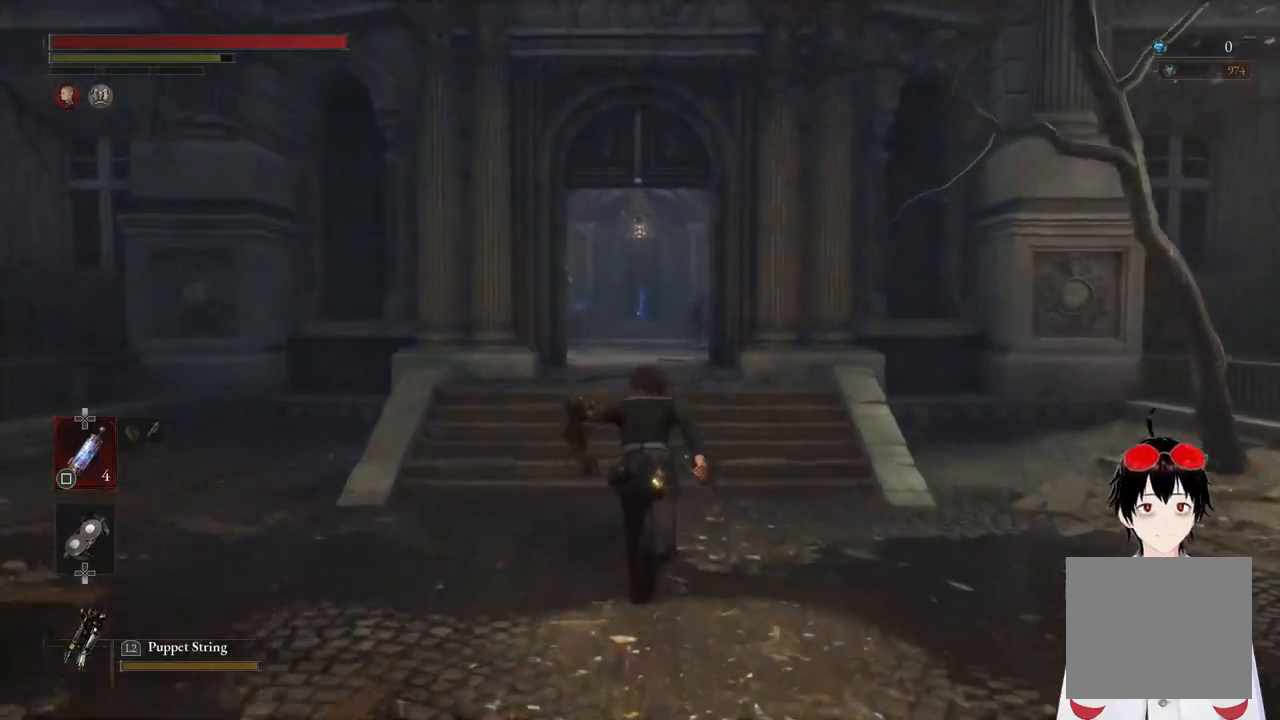
{"buttons": ["CIRCLE"], "left_stick": "up", "right_stick": "center", "events": []}
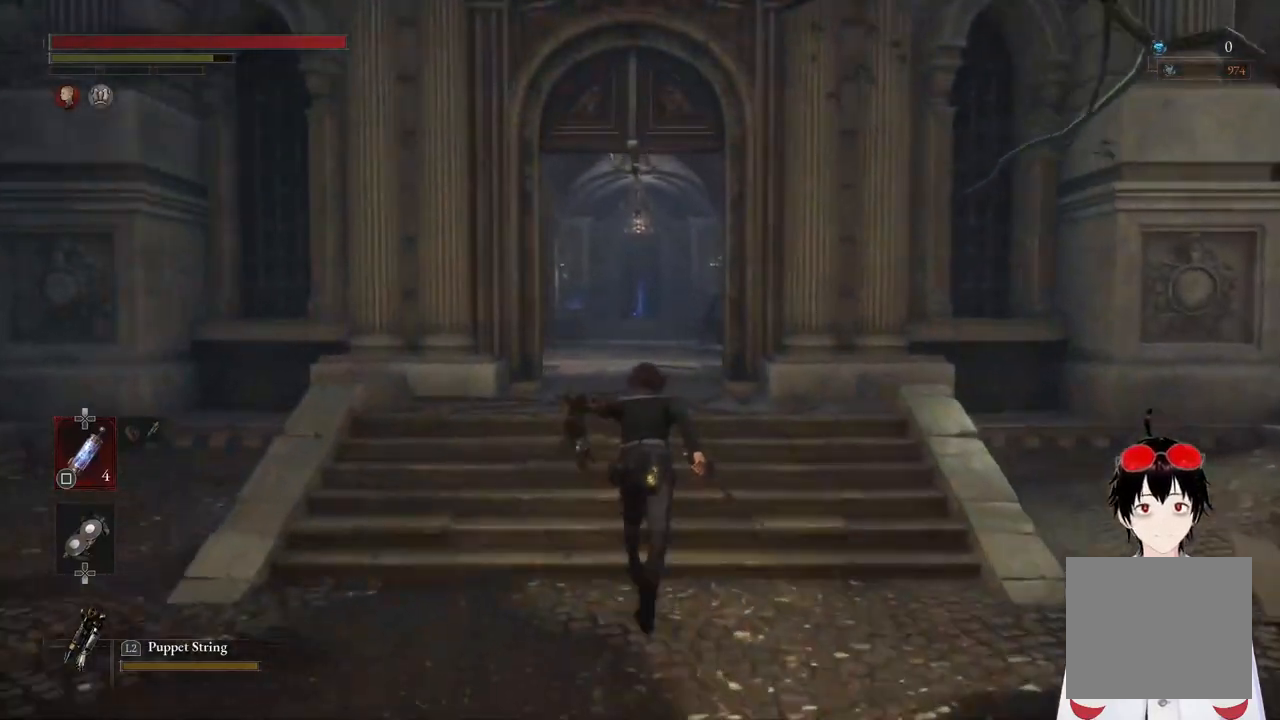
{"buttons": ["CIRCLE"], "left_stick": "up", "right_stick": "center", "events": []}
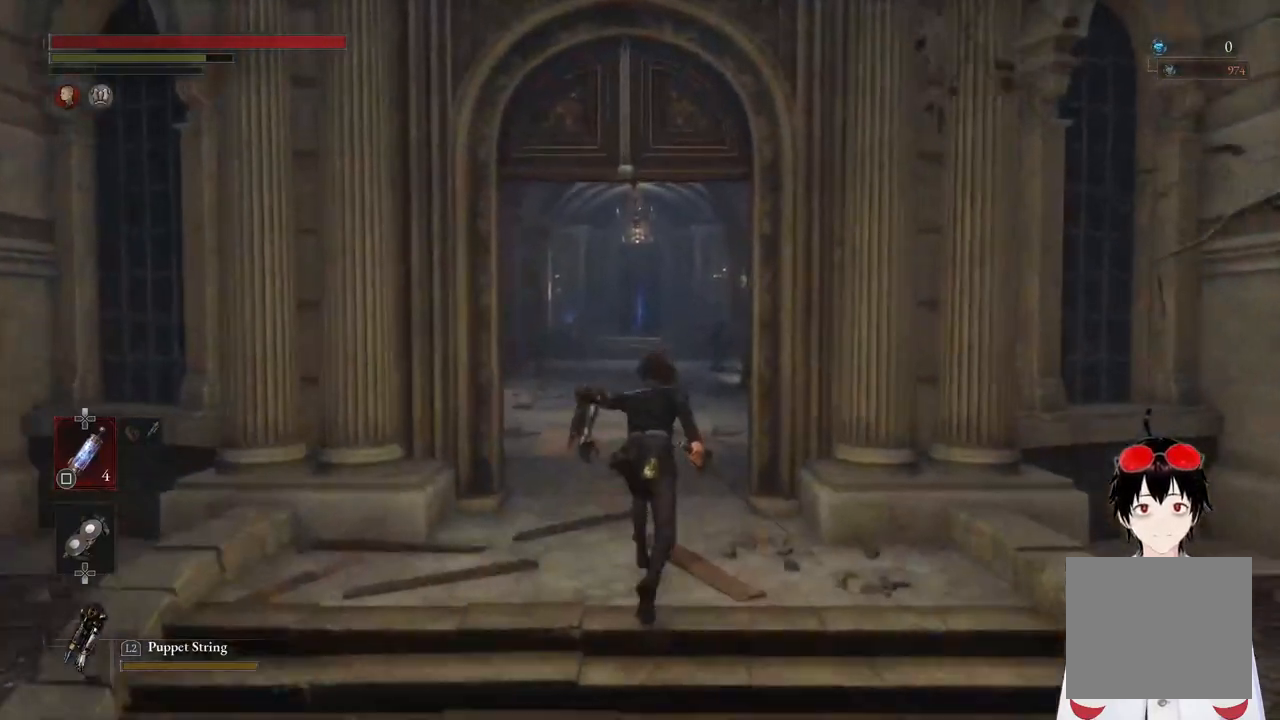
{"buttons": ["CIRCLE"], "left_stick": "up", "right_stick": "center", "events": []}
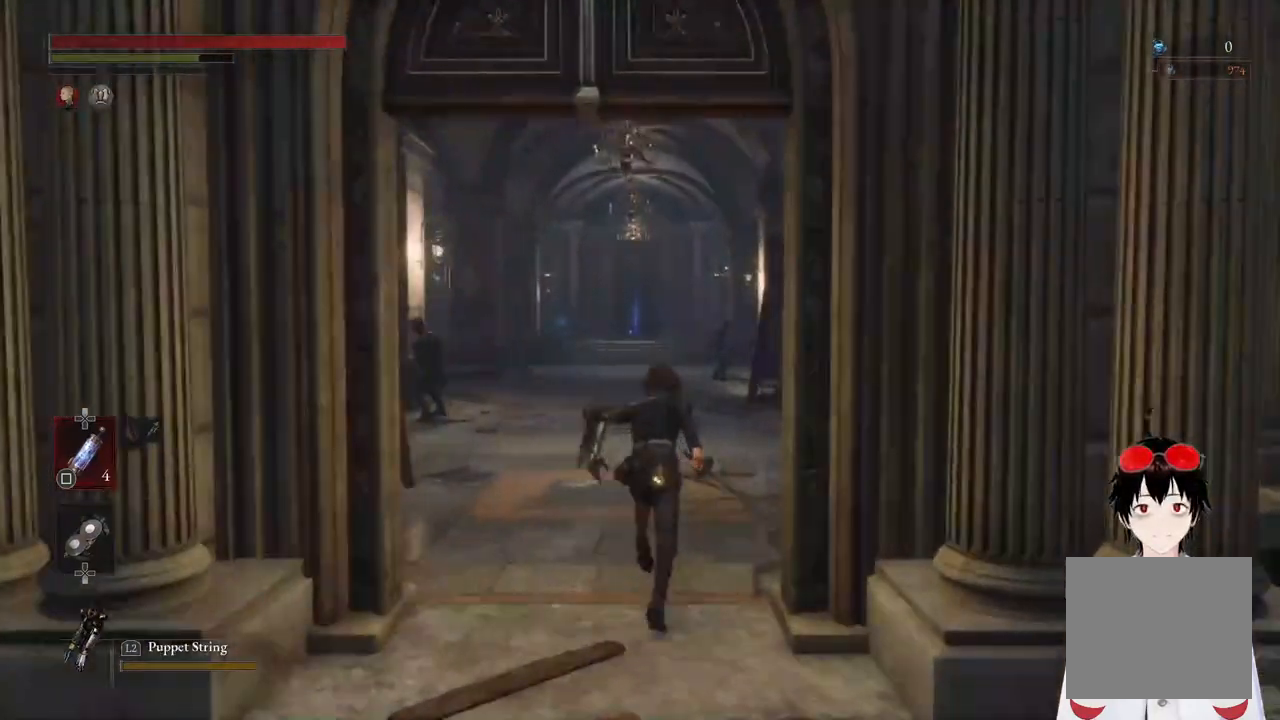
{"buttons": ["CIRCLE"], "left_stick": "up", "right_stick": "center", "events": []}
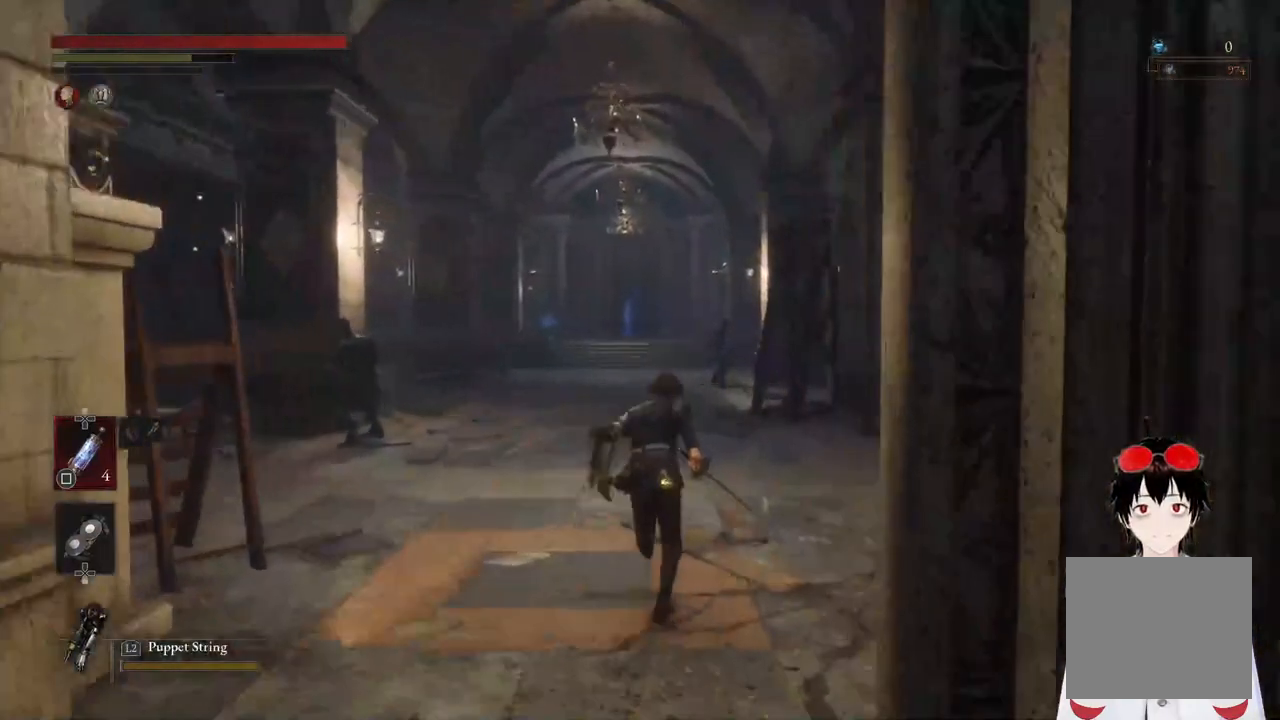
{"buttons": ["CIRCLE"], "left_stick": "up", "right_stick": "center", "events": [[200, "right_stick", "down-left"], [350, "right_stick", "center"]]}
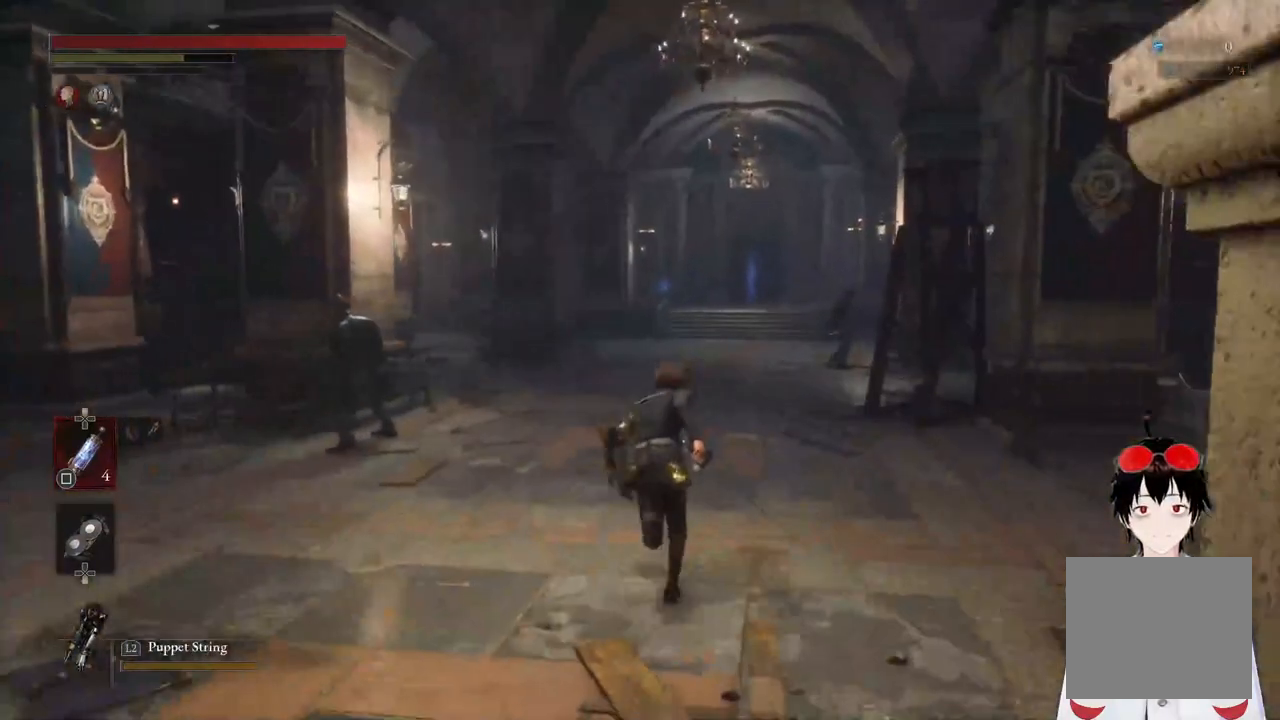
{"buttons": ["CIRCLE"], "left_stick": "up", "right_stick": "center", "events": []}
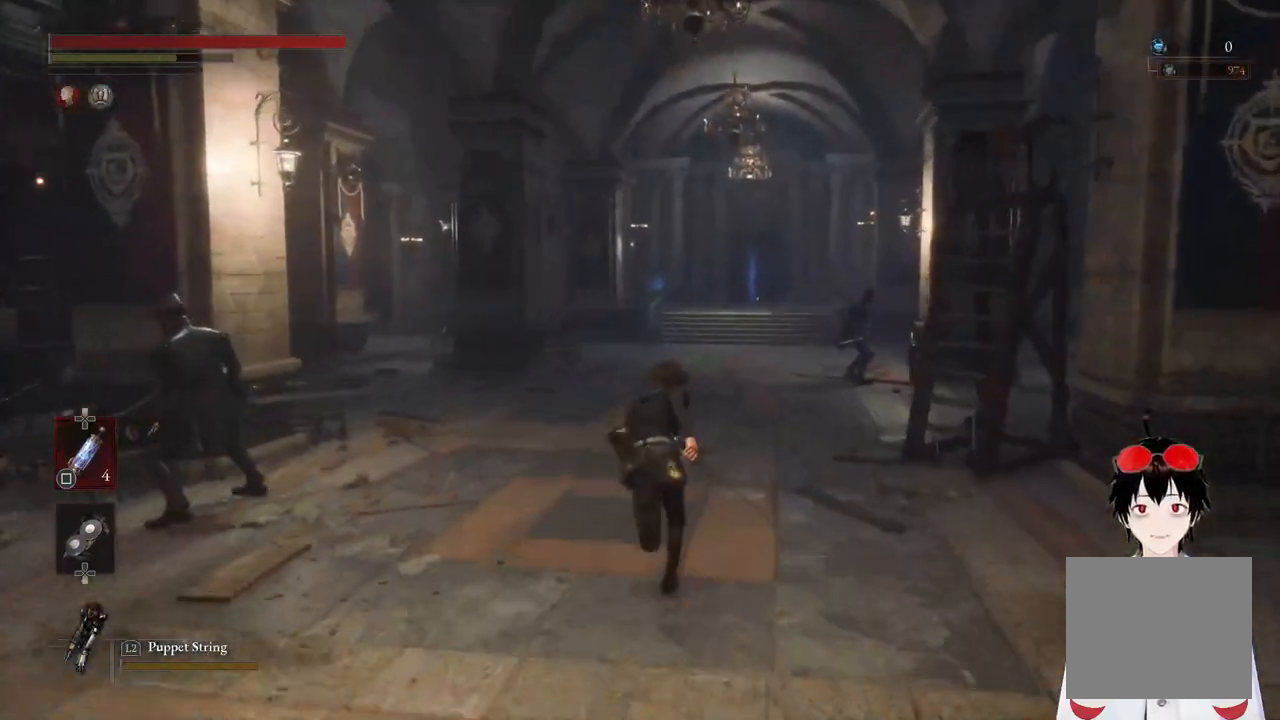
{"buttons": ["CIRCLE"], "left_stick": "up", "right_stick": "center", "events": []}
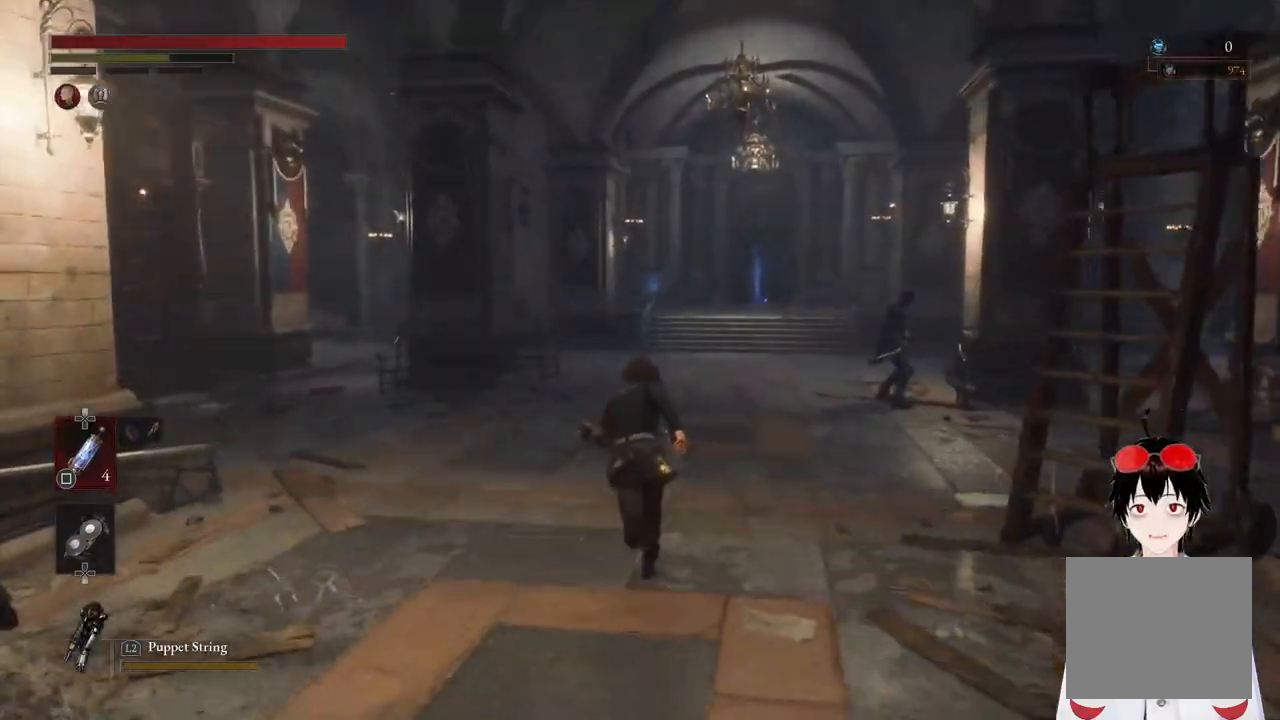
{"buttons": ["CIRCLE"], "left_stick": "up", "right_stick": "center", "events": []}
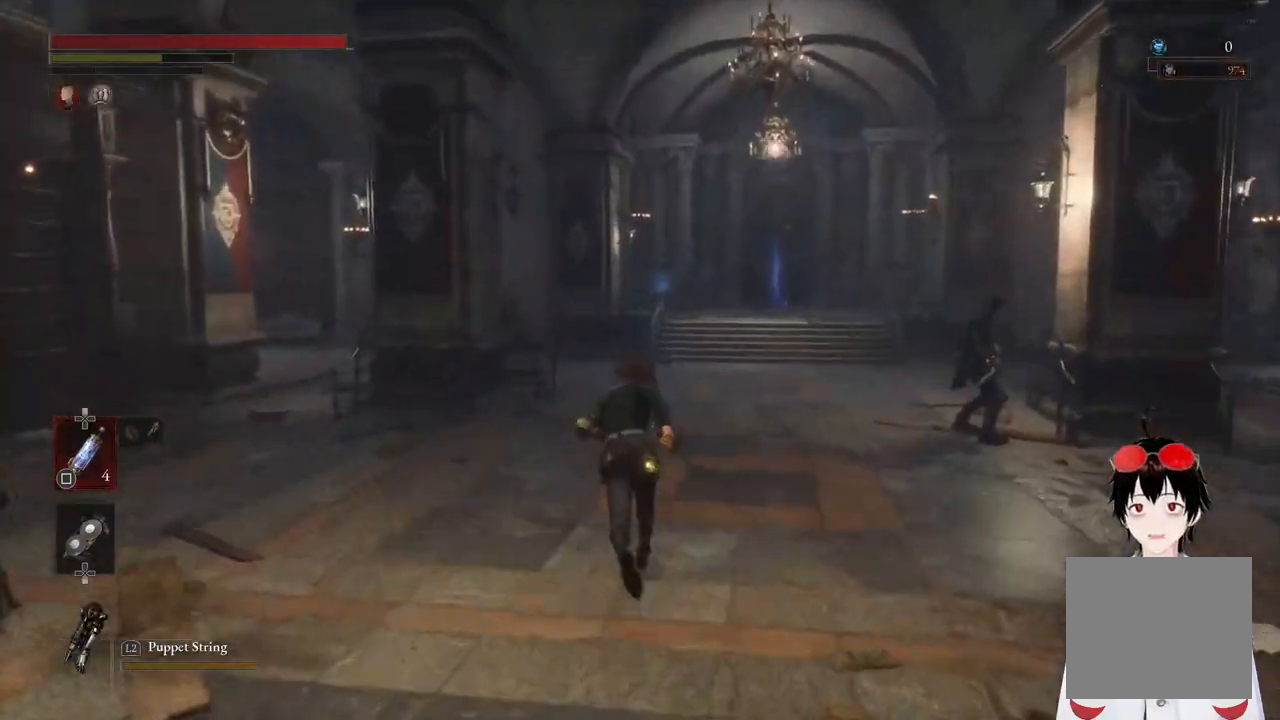
{"buttons": ["CIRCLE"], "left_stick": "up", "right_stick": "right", "events": [[467, "right_stick", "right"]]}
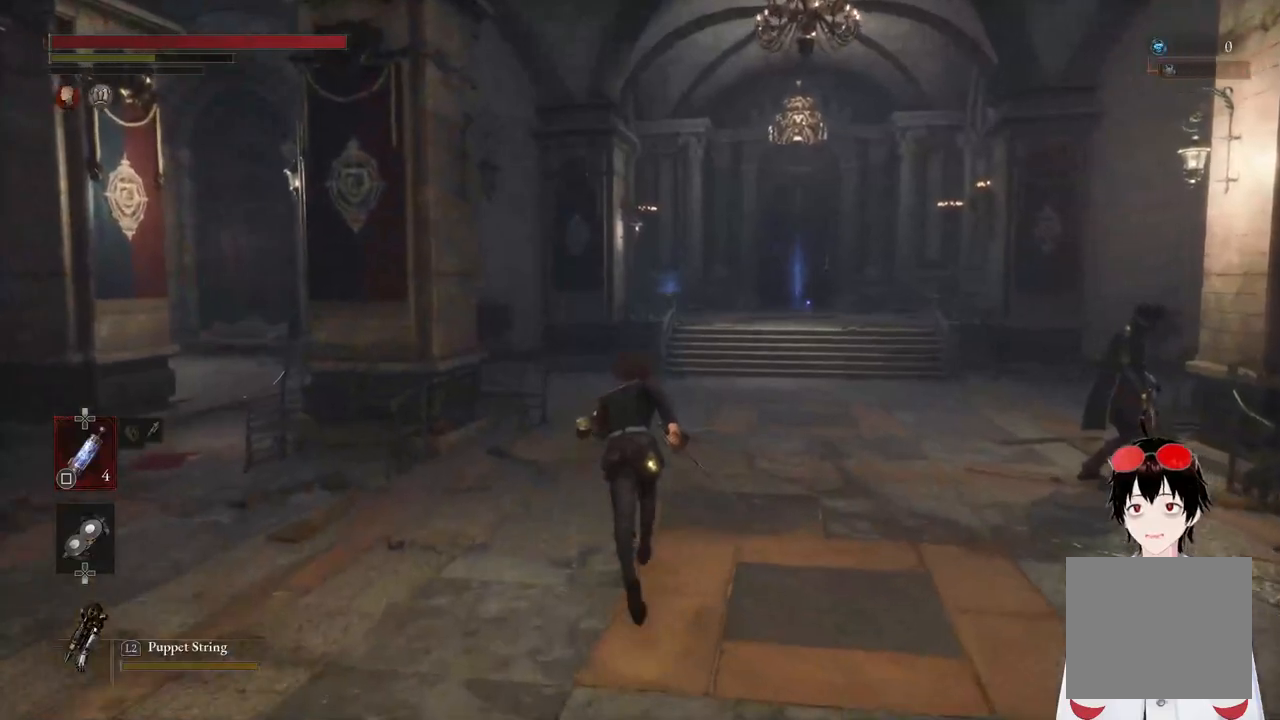
{"buttons": ["CIRCLE"], "left_stick": "up", "right_stick": "center", "events": [[117, "right_stick", "center"]]}
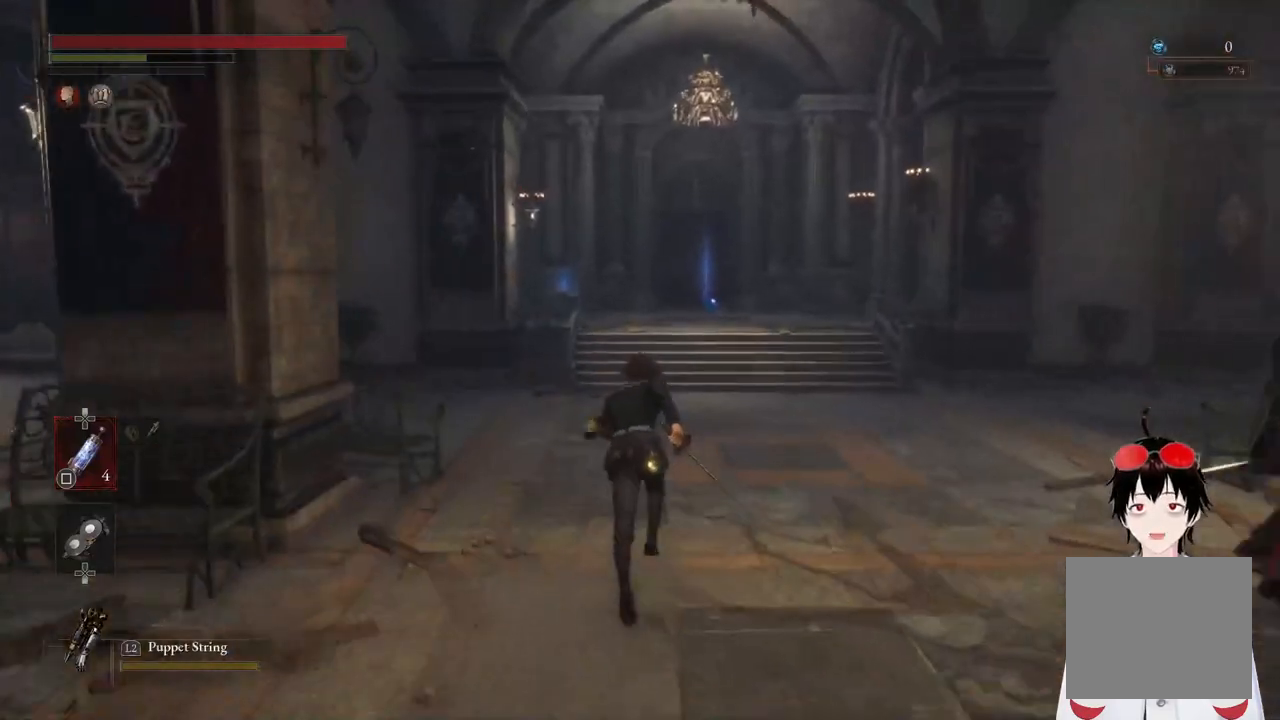
{"buttons": ["CIRCLE"], "left_stick": "up", "right_stick": "right", "events": [[417, "right_stick", "right"]]}
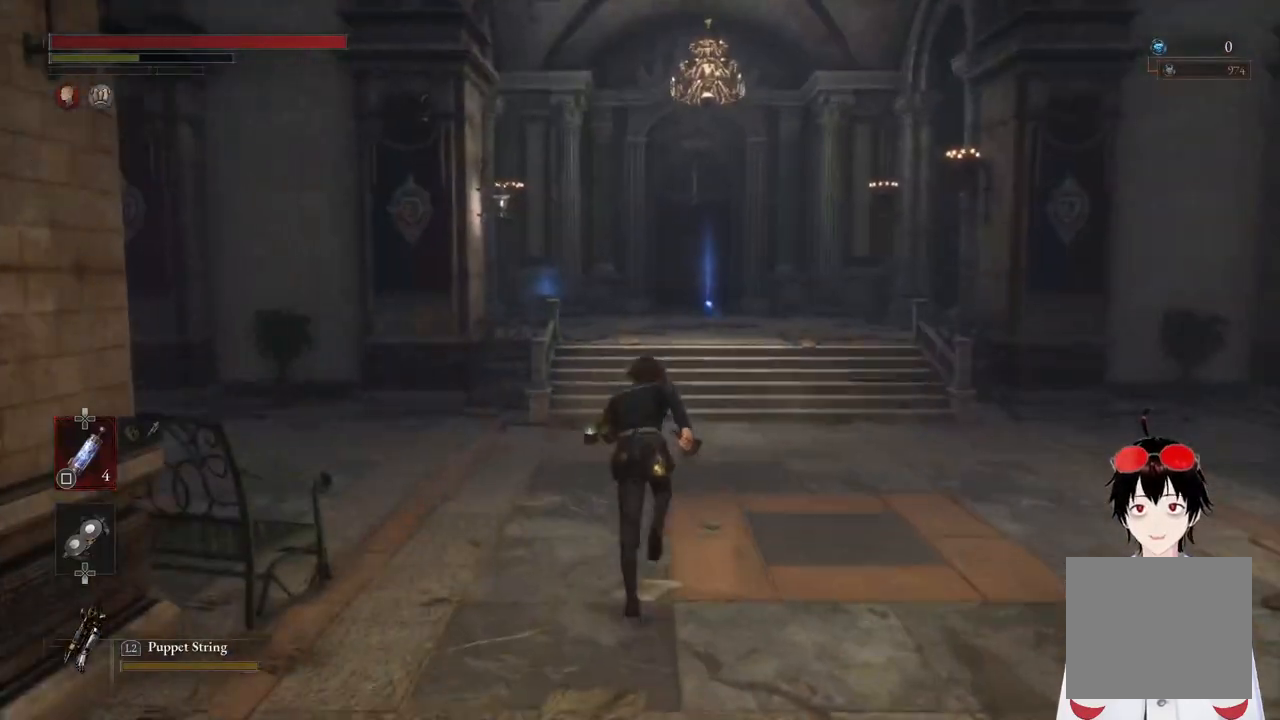
{"buttons": ["CIRCLE"], "left_stick": "up", "right_stick": "center", "events": [[17, "right_stick", "center"]]}
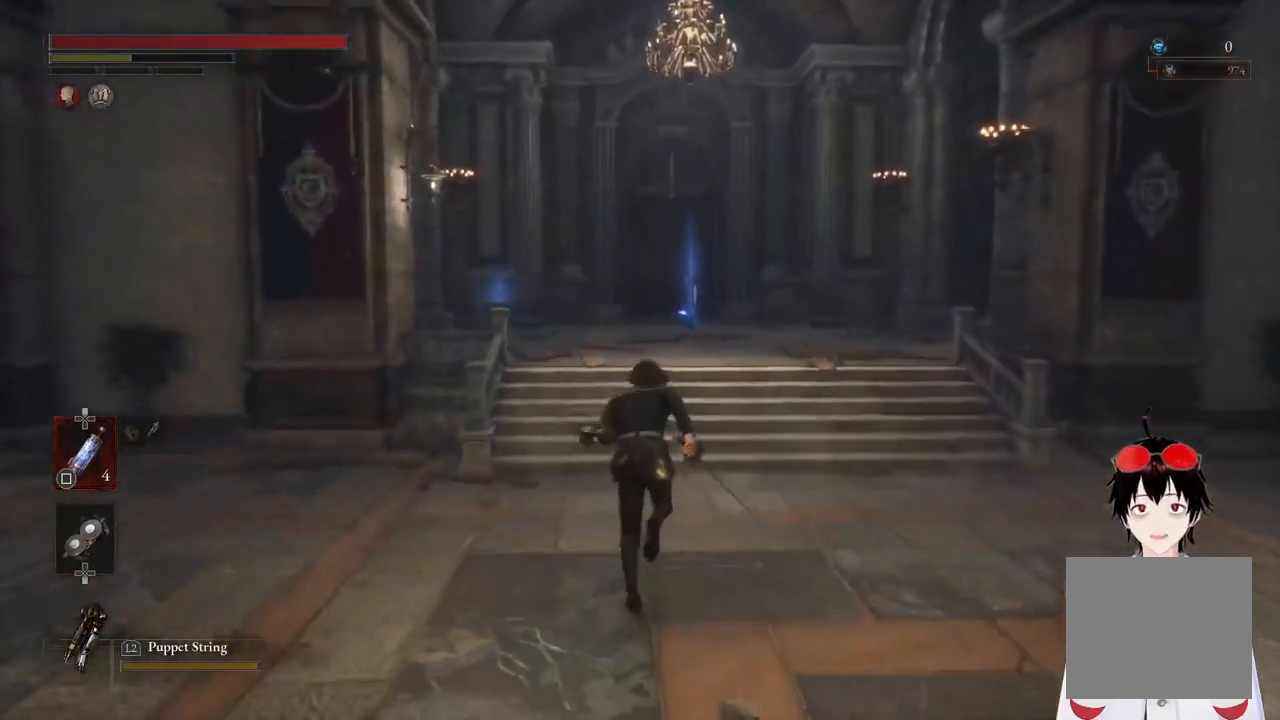
{"buttons": ["CIRCLE"], "left_stick": "up", "right_stick": "center", "events": [[150, "right_stick", "right"], [233, "right_stick", "center"]]}
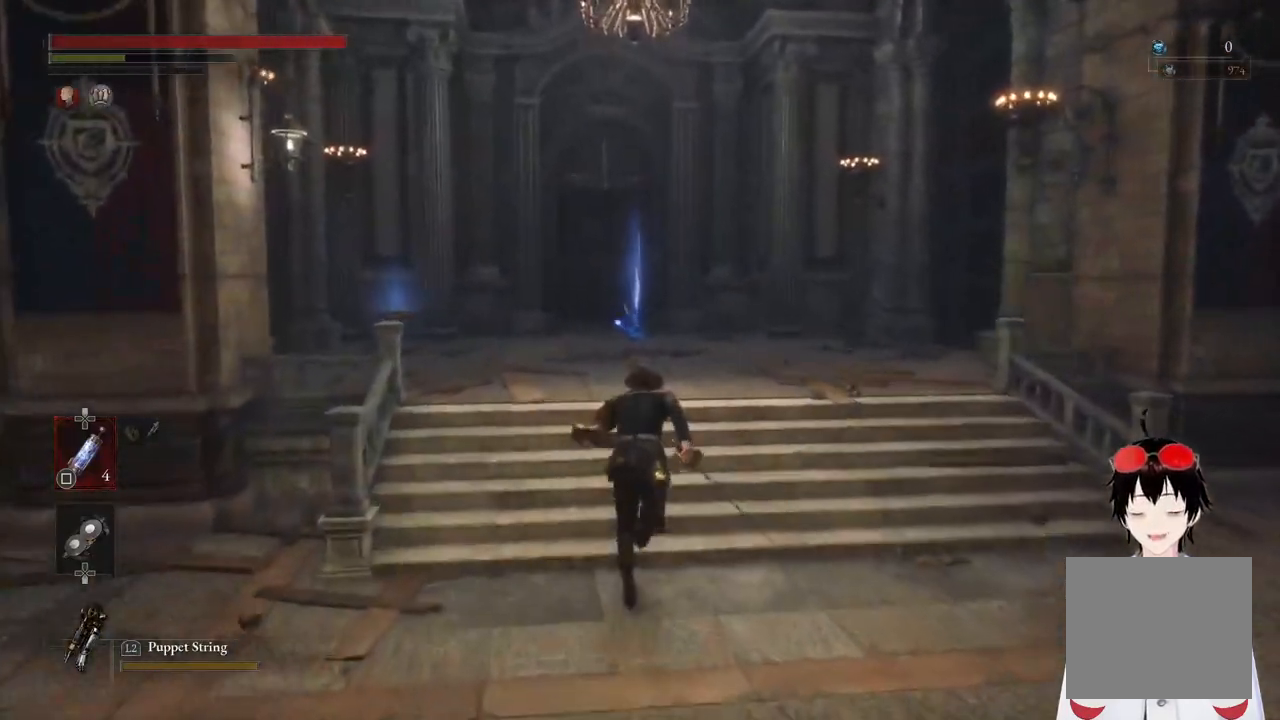
{"buttons": ["CIRCLE"], "left_stick": "up", "right_stick": "center", "events": []}
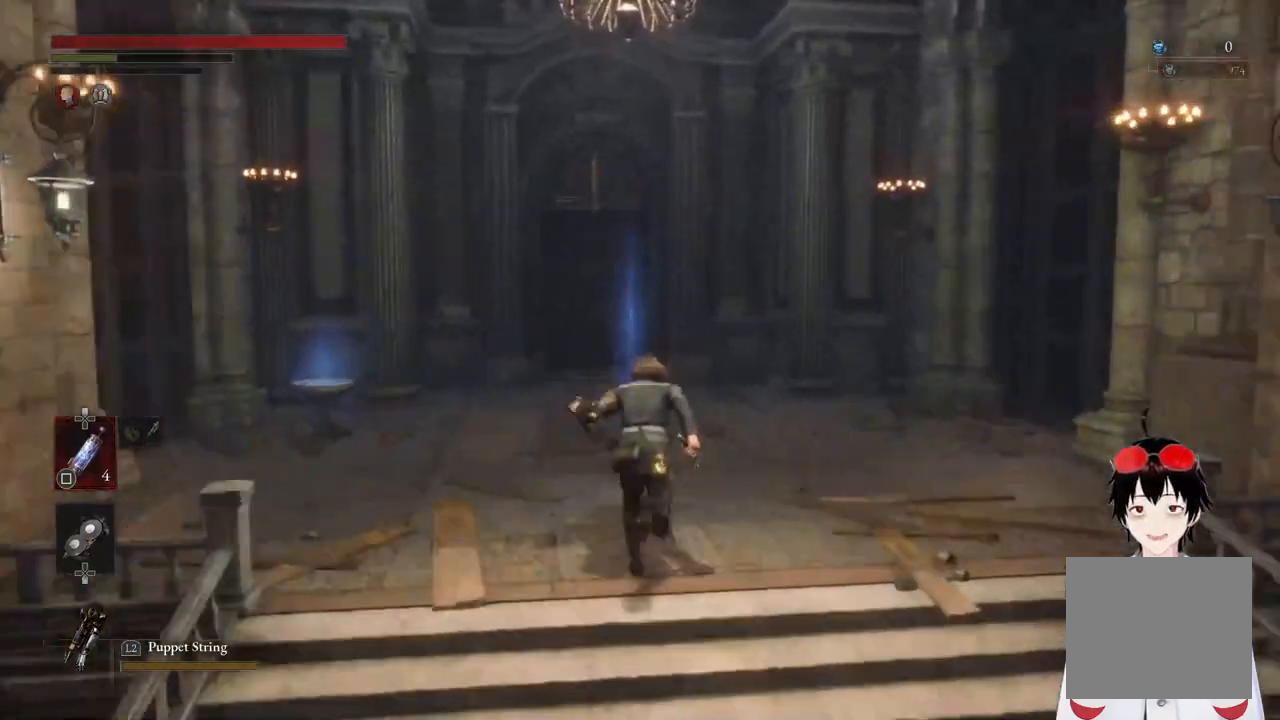
{"buttons": [], "left_stick": "up", "right_stick": "center", "events": [[50, "right_stick", "down-left"], [183, "right_stick", "center"], [433, "CIRCLE", "up"]]}
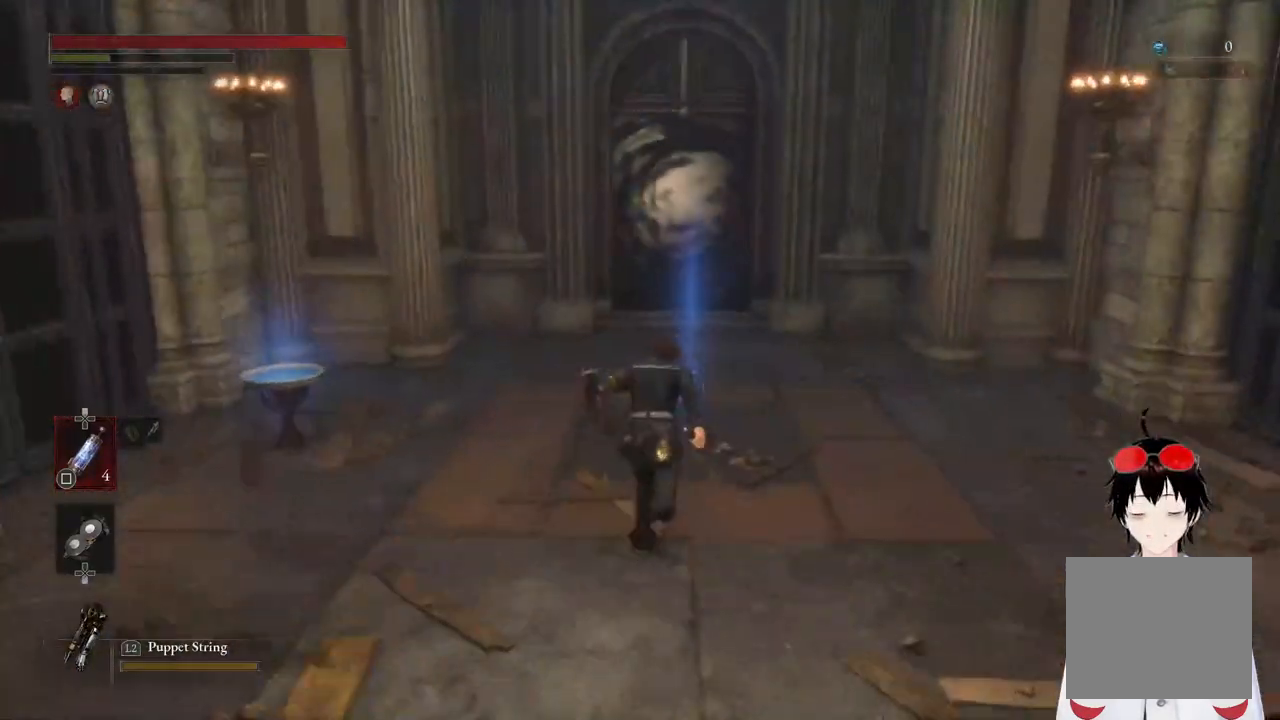
{"buttons": ["CROSS"], "left_stick": "up", "right_stick": "center", "events": [[167, "CROSS", "down"], [233, "CROSS", "up"], [317, "CROSS", "down"], [400, "CROSS", "up"], [450, "CROSS", "down"]]}
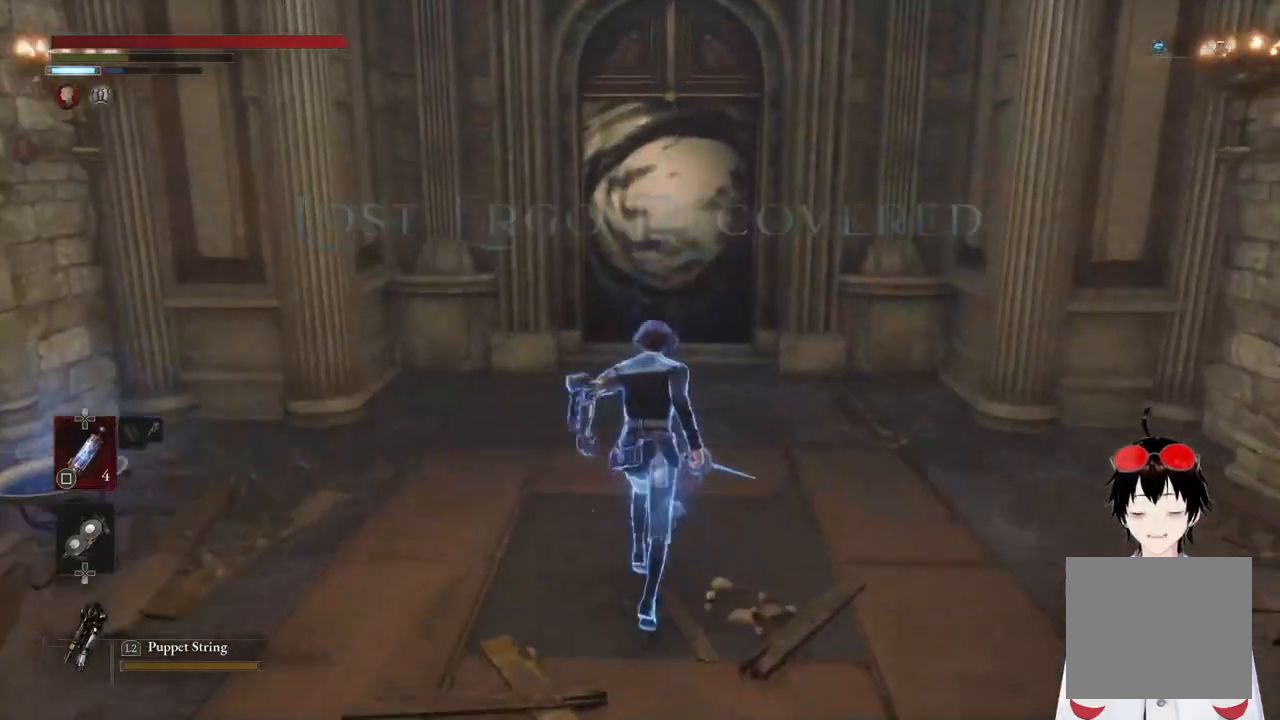
{"buttons": ["CIRCLE"], "left_stick": "up", "right_stick": "center", "events": [[67, "CROSS", "up"], [167, "CIRCLE", "down"]]}
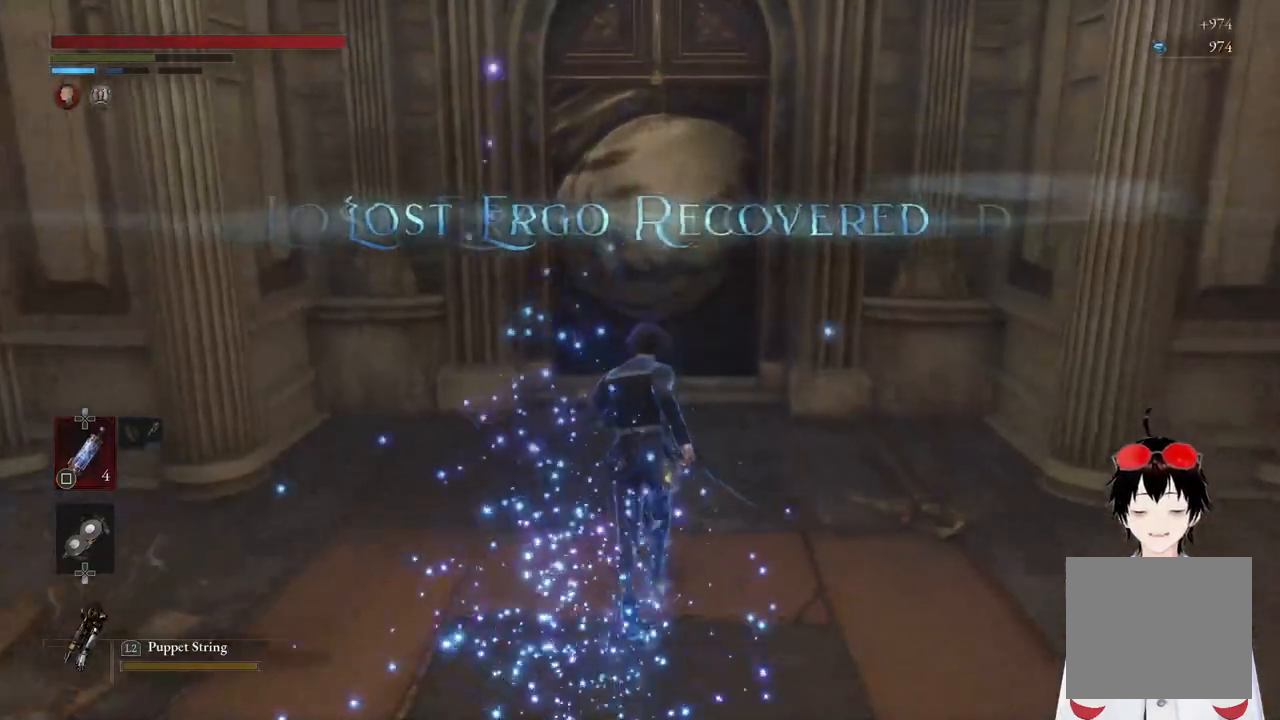
{"buttons": [], "left_stick": "up", "right_stick": "center", "events": [[483, "CIRCLE", "up"]]}